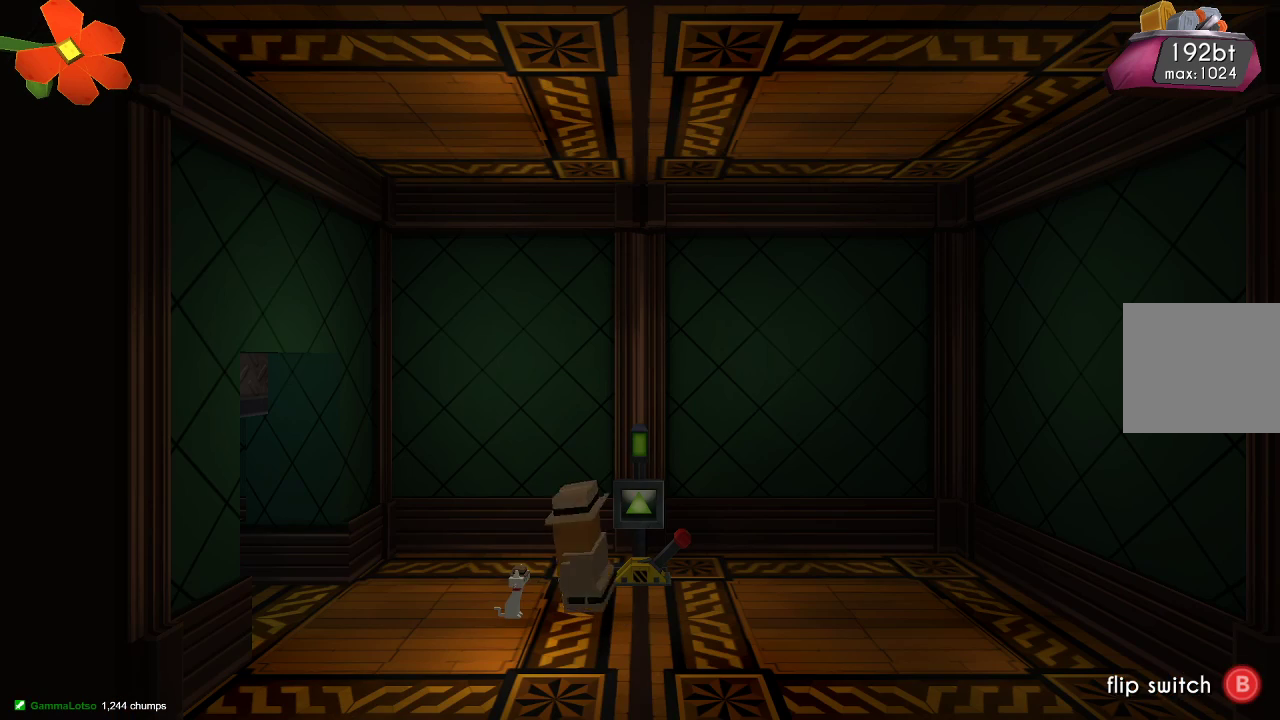
Gameplay with a controller (PlayStation layout); each line is a JSON object with the inputs held at the frame after it. "events" lists button and stick changes between this image and that frame as [ms after this image, input, new state], when the widget could be followed in between.
{"buttons": [], "left_stick": "left", "right_stick": "center", "events": []}
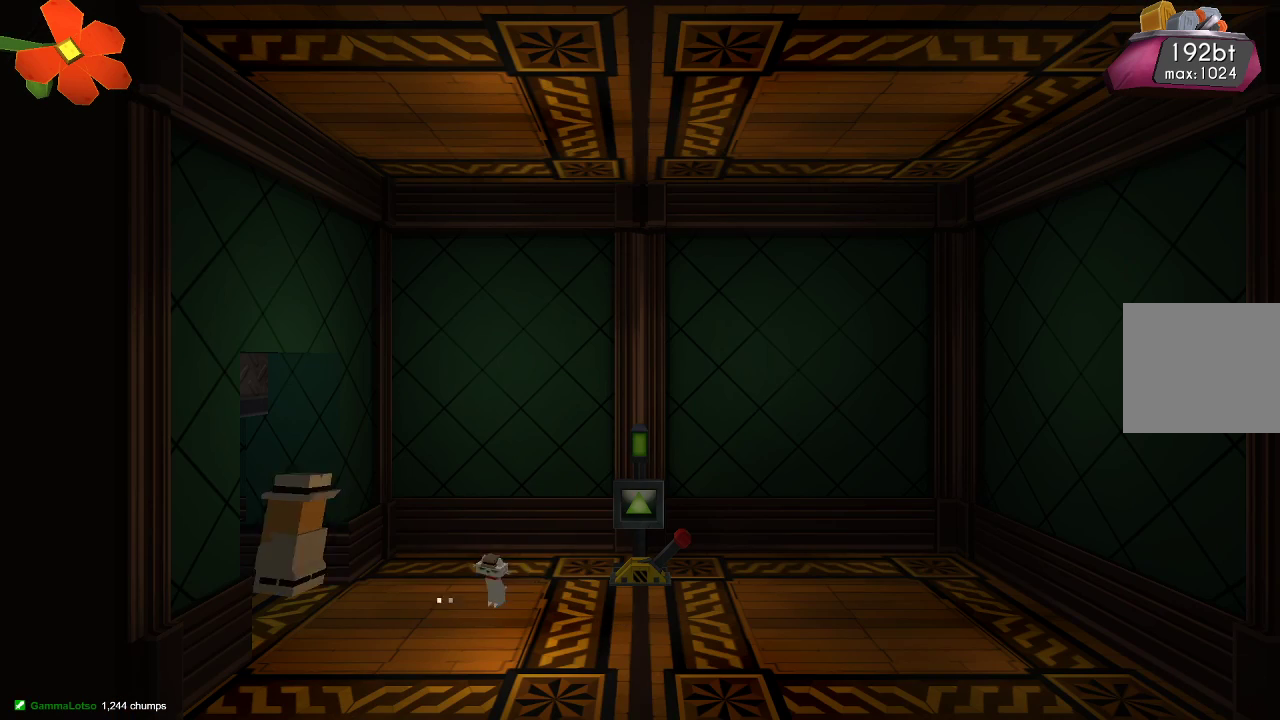
{"buttons": [], "left_stick": "left", "right_stick": "center", "events": [[267, "CROSS", "down"], [400, "CROSS", "up"]]}
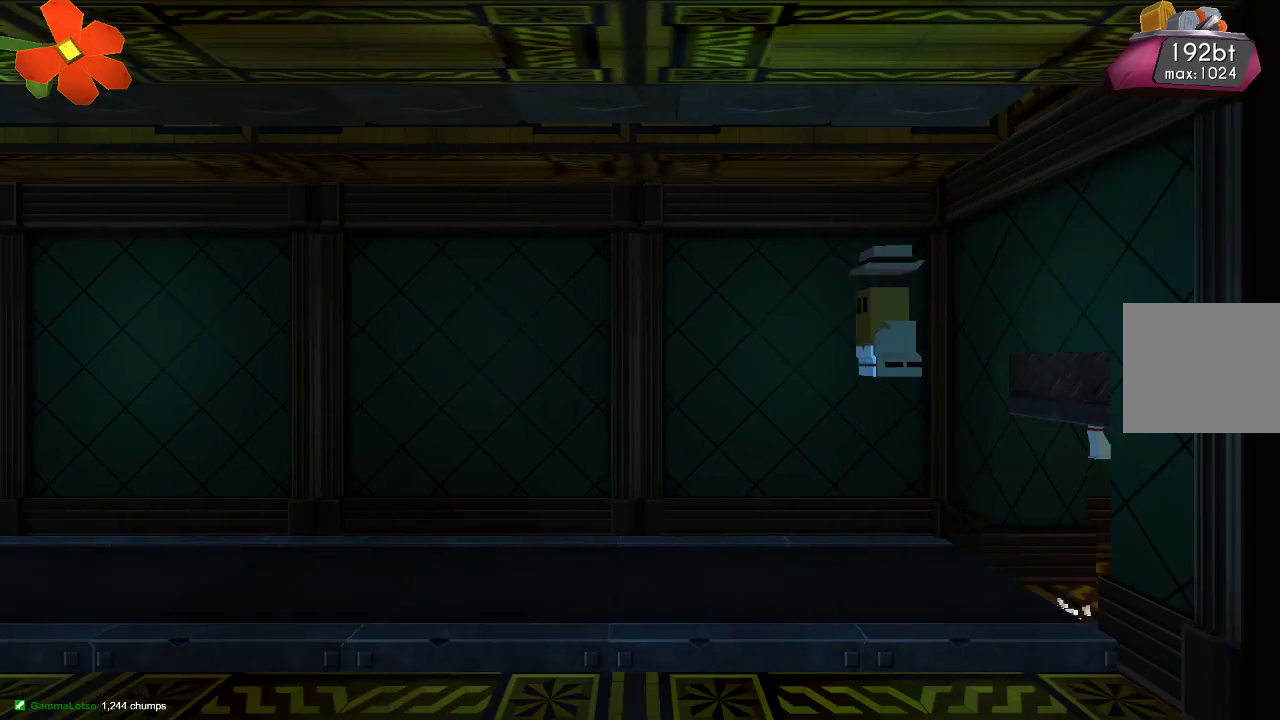
{"buttons": ["CROSS"], "left_stick": "left", "right_stick": "center", "events": [[433, "CROSS", "down"]]}
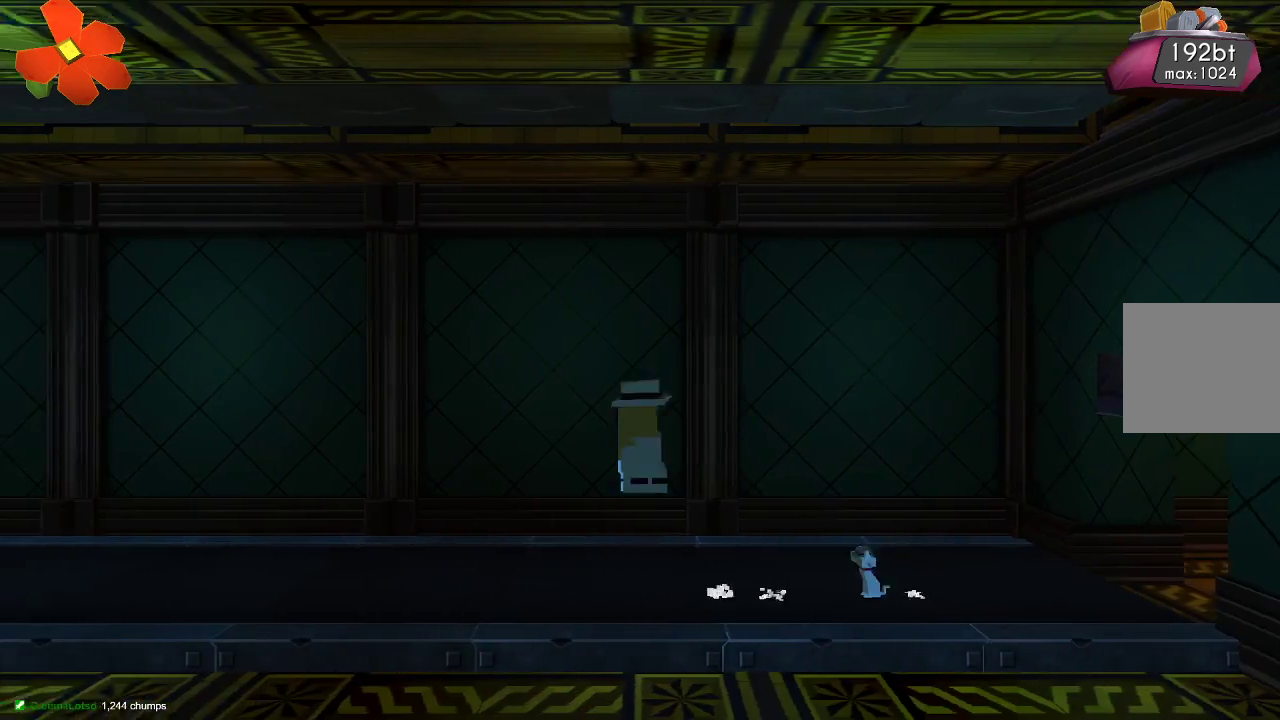
{"buttons": ["R2"], "left_stick": "left", "right_stick": "down-right", "events": [[67, "CROSS", "up"], [233, "right_stick", "down-right"], [267, "R2", "down"]]}
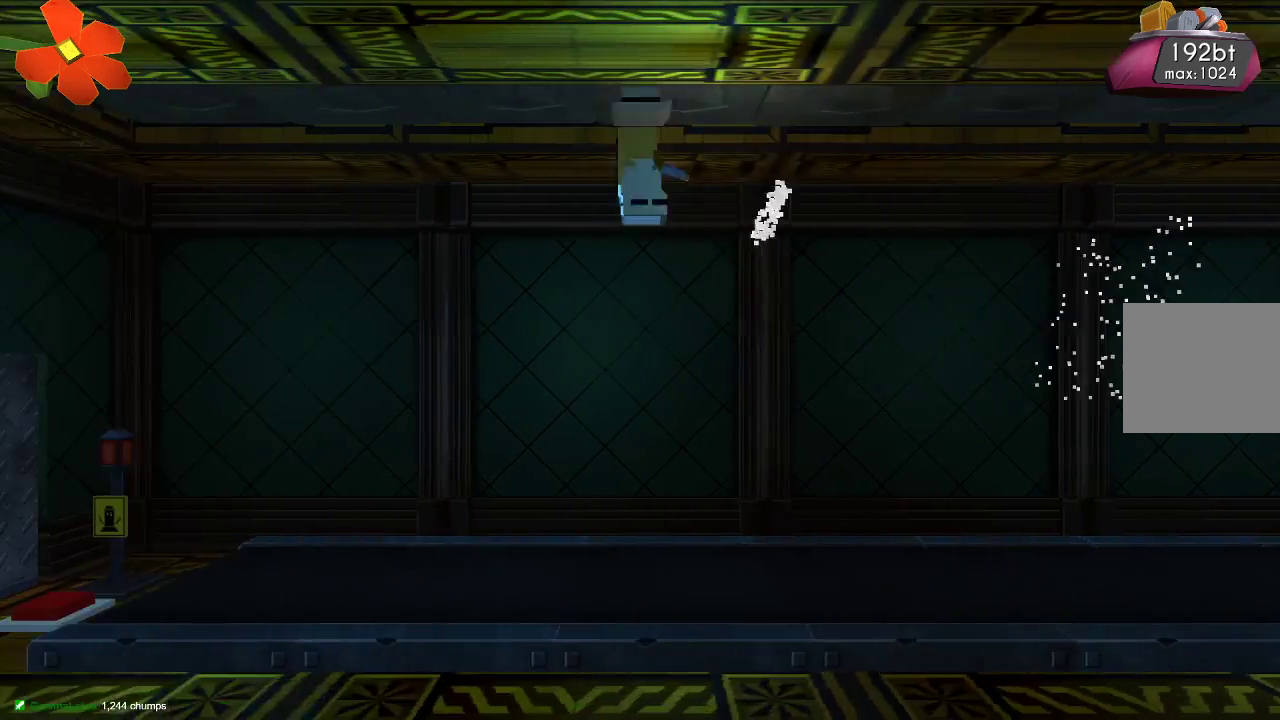
{"buttons": [], "left_stick": "left", "right_stick": "down-right", "events": [[100, "R2", "up"], [167, "R2", "down"], [267, "R2", "up"], [333, "R2", "down"], [433, "R2", "up"]]}
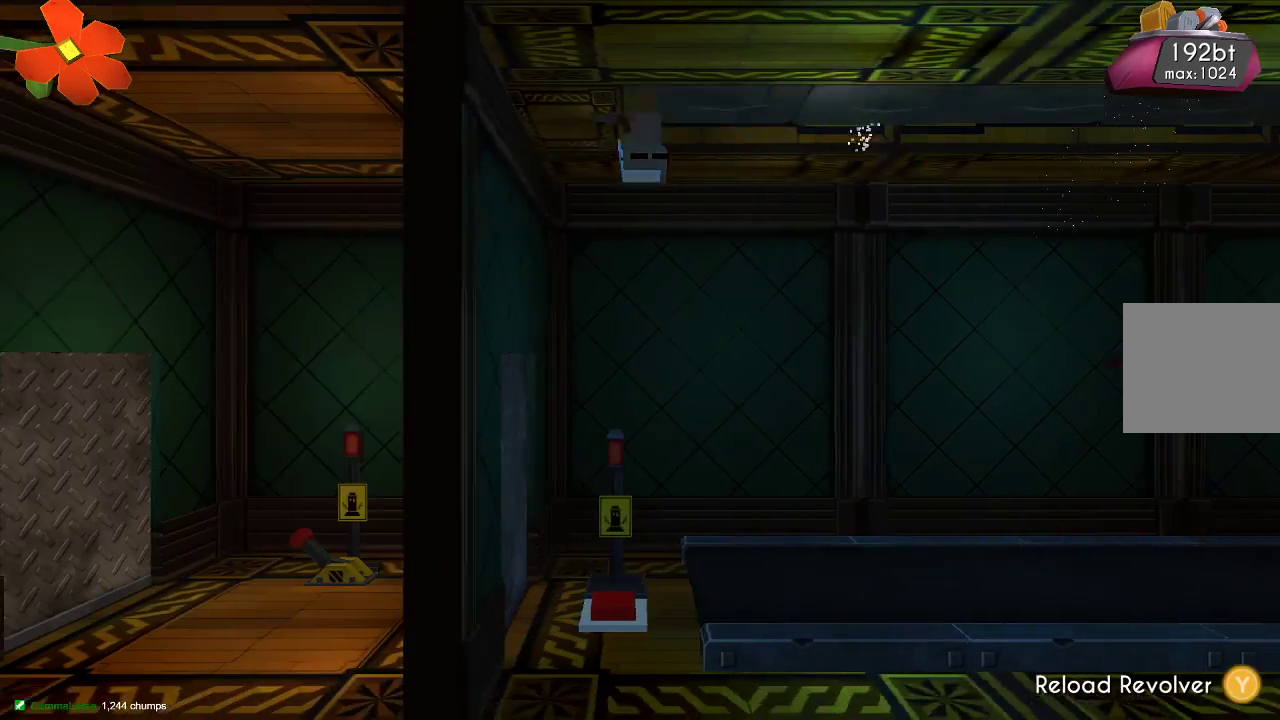
{"buttons": ["TRIANGLE"], "left_stick": "left", "right_stick": "center", "events": [[100, "right_stick", "center"], [233, "TRIANGLE", "down"]]}
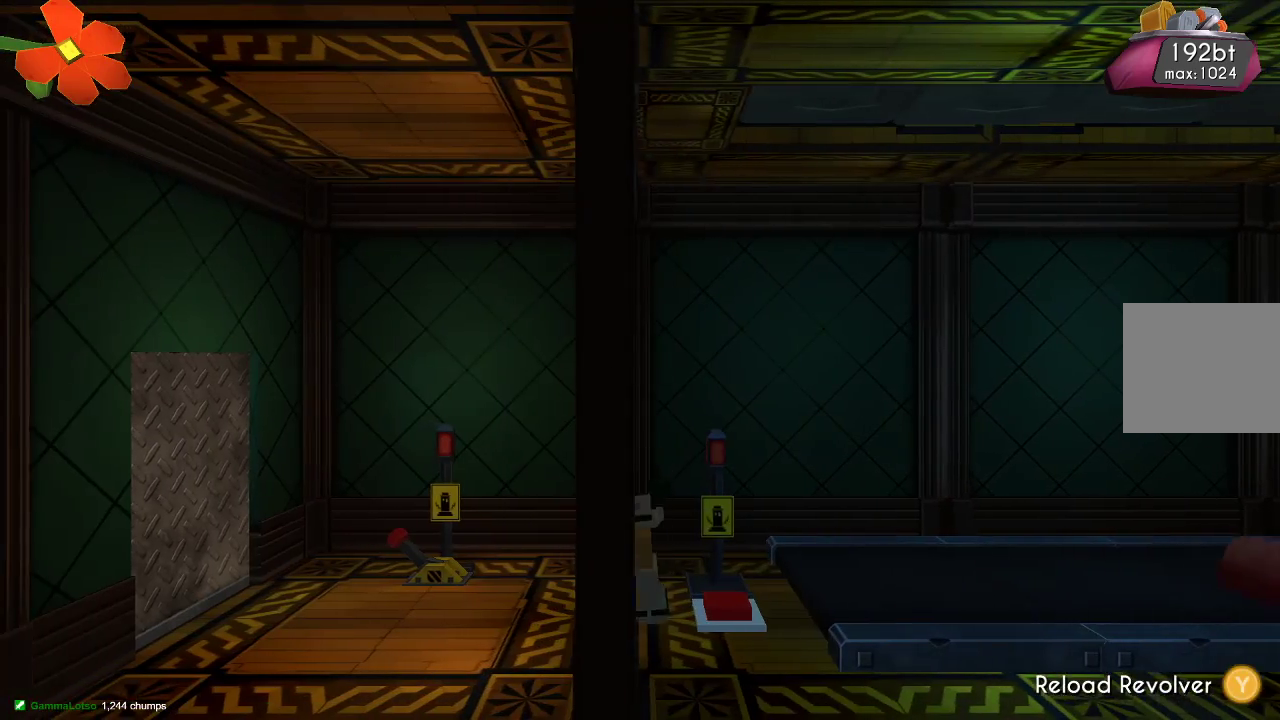
{"buttons": [], "left_stick": "right", "right_stick": "center", "events": [[200, "TRIANGLE", "up"], [333, "left_stick", "right"]]}
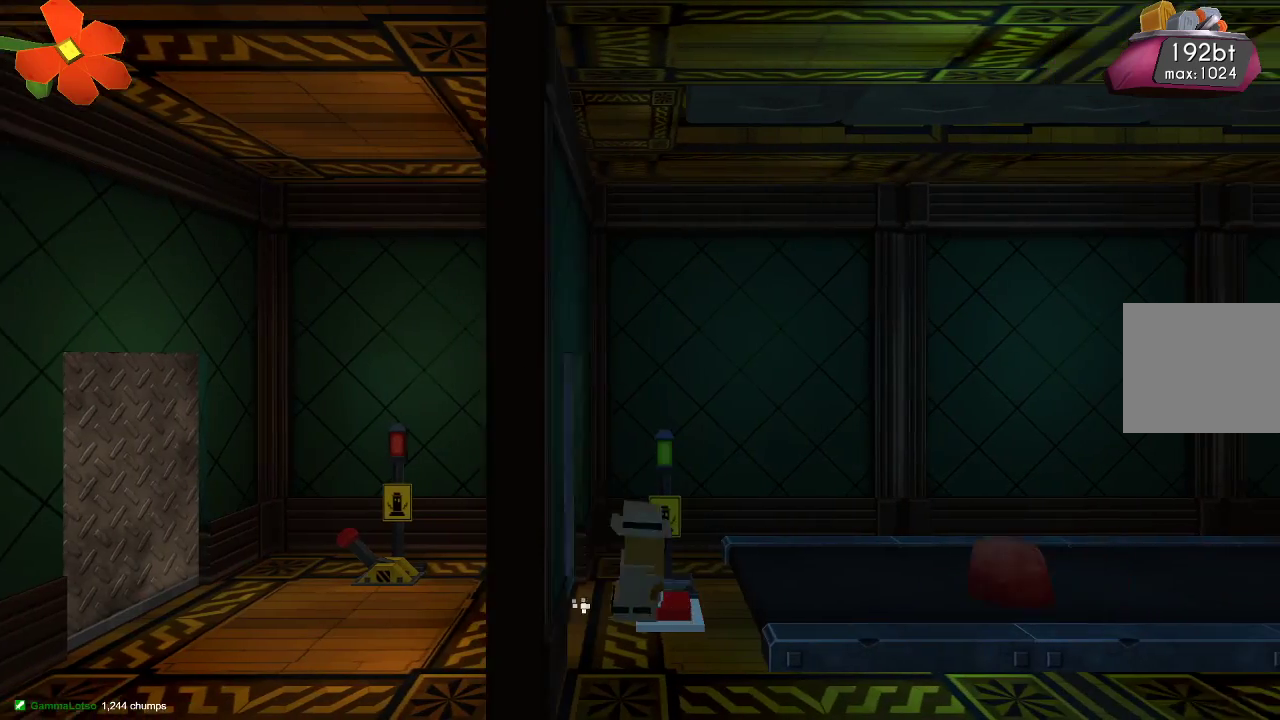
{"buttons": [], "left_stick": "left", "right_stick": "center", "events": [[100, "left_stick", "center"], [467, "left_stick", "left"]]}
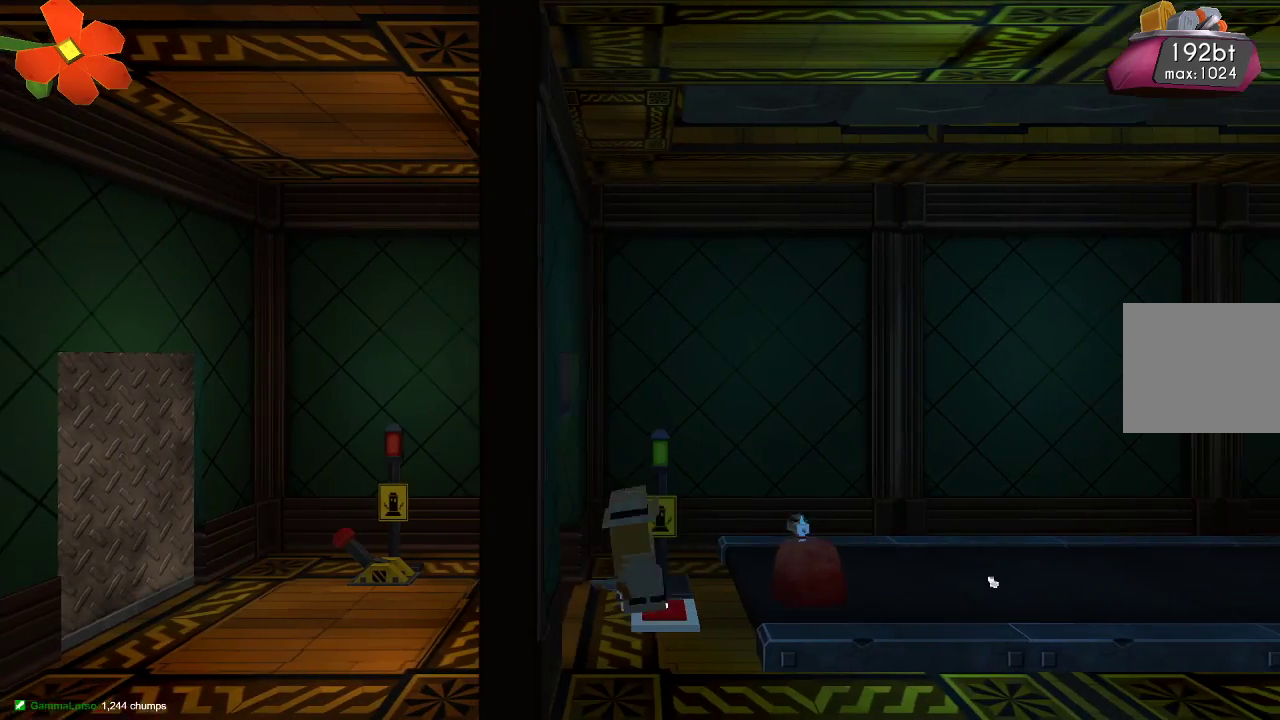
{"buttons": [], "left_stick": "left", "right_stick": "center", "events": []}
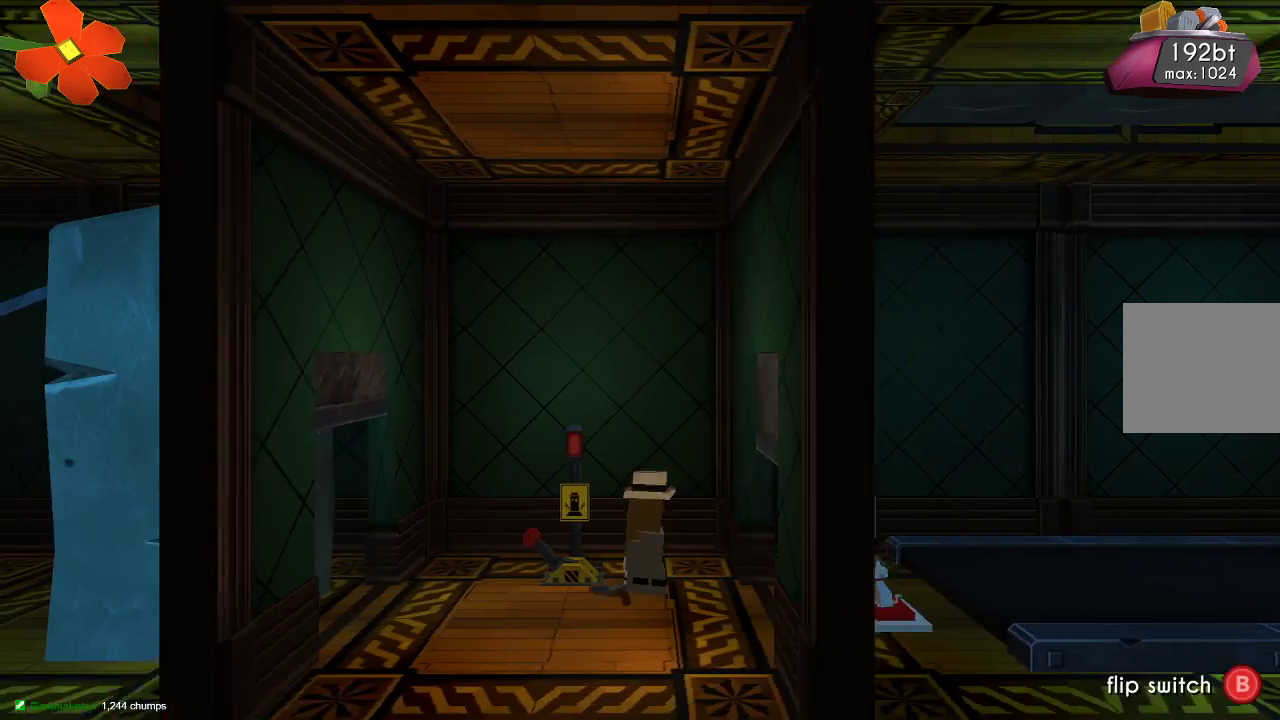
{"buttons": [], "left_stick": "left", "right_stick": "center", "events": []}
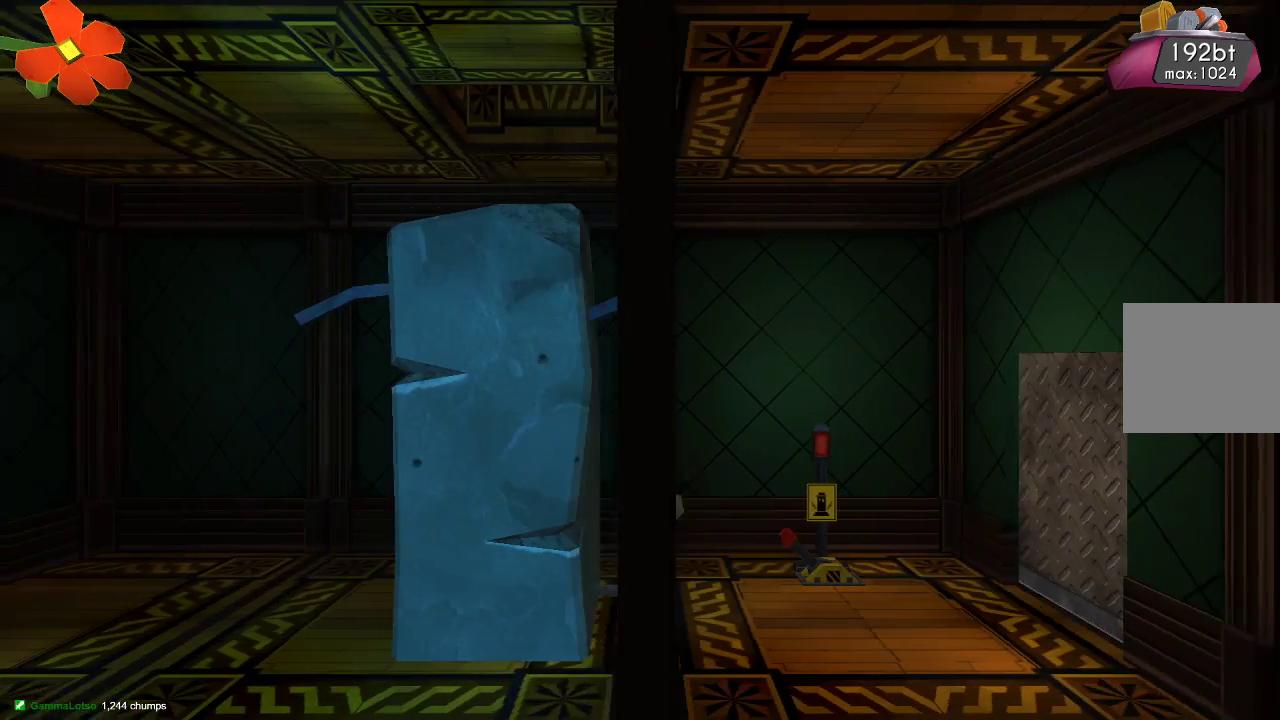
{"buttons": [], "left_stick": "left", "right_stick": "center", "events": []}
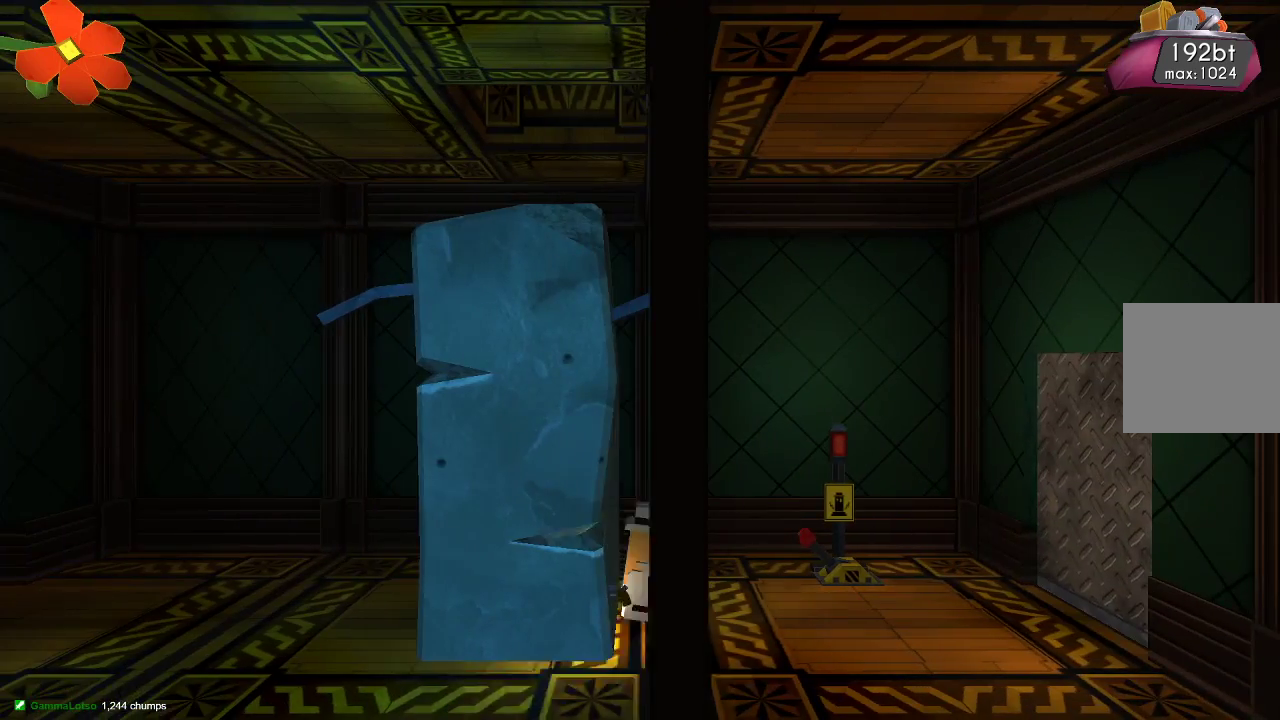
{"buttons": [], "left_stick": "left", "right_stick": "left", "events": [[33, "R2", "down"], [200, "R2", "up"], [300, "right_stick", "left"]]}
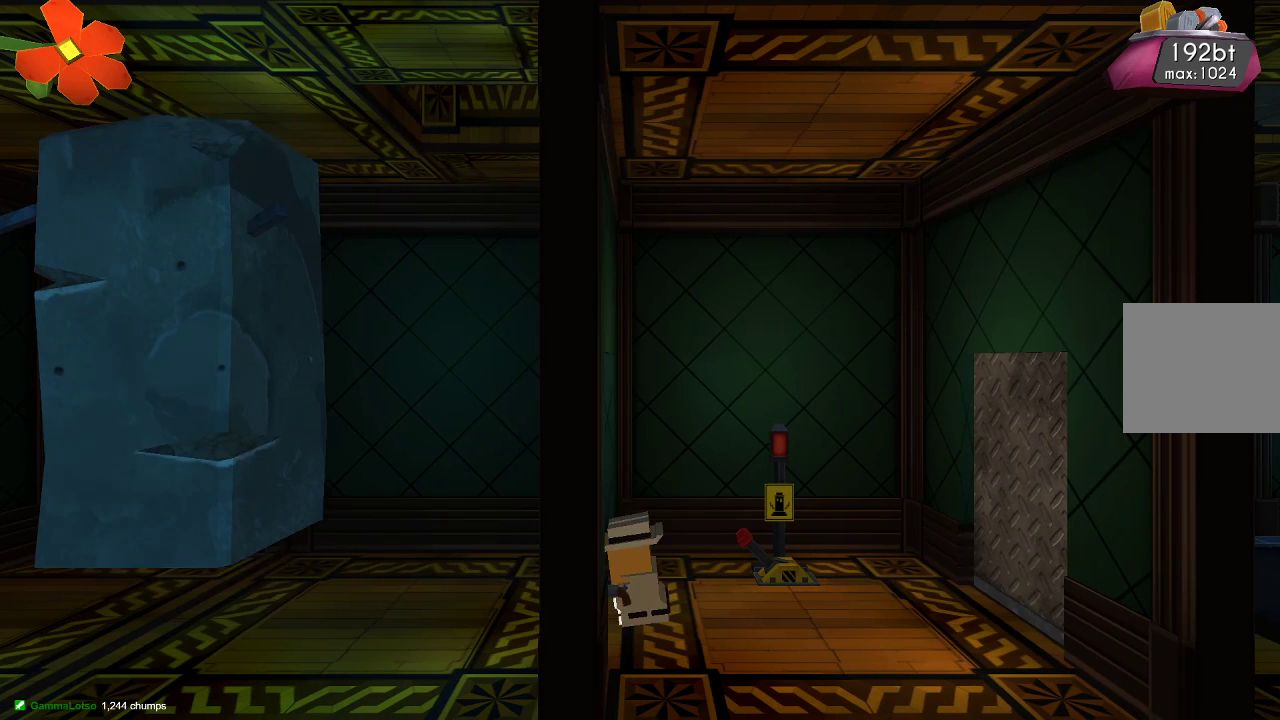
{"buttons": [], "left_stick": "left", "right_stick": "center", "events": [[267, "right_stick", "center"]]}
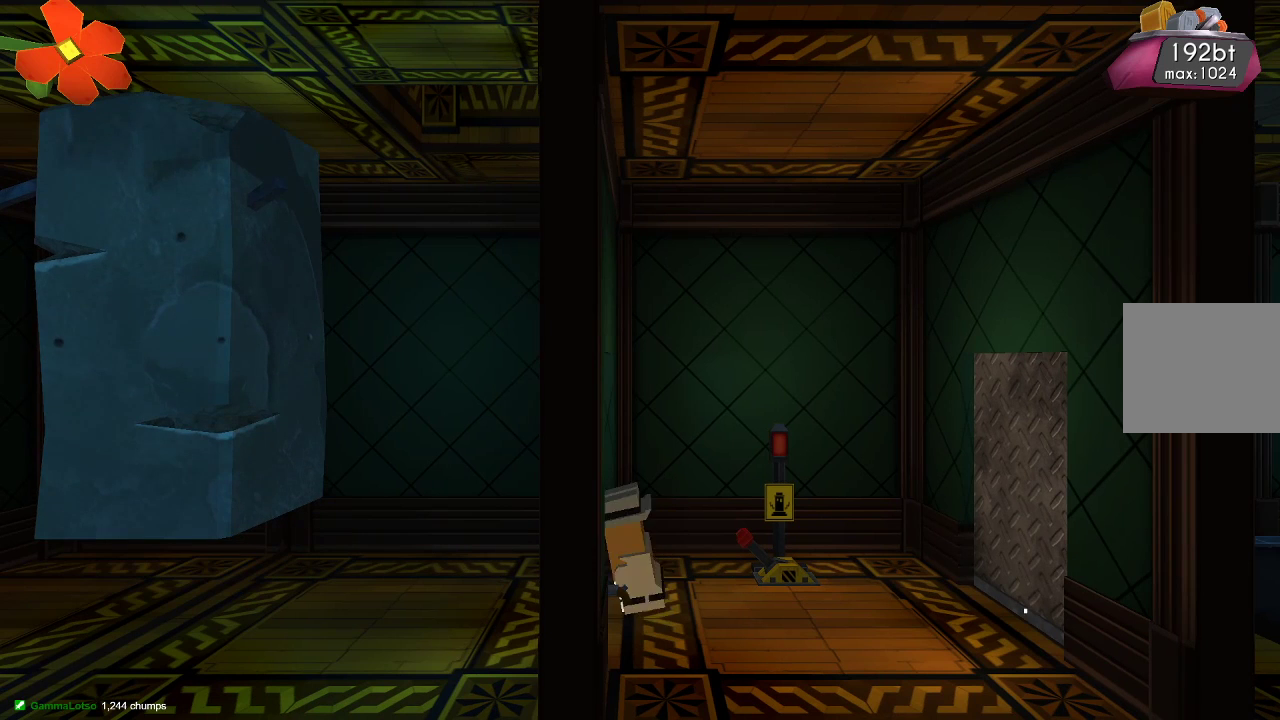
{"buttons": [], "left_stick": "center", "right_stick": "center", "events": [[67, "left_stick", "center"]]}
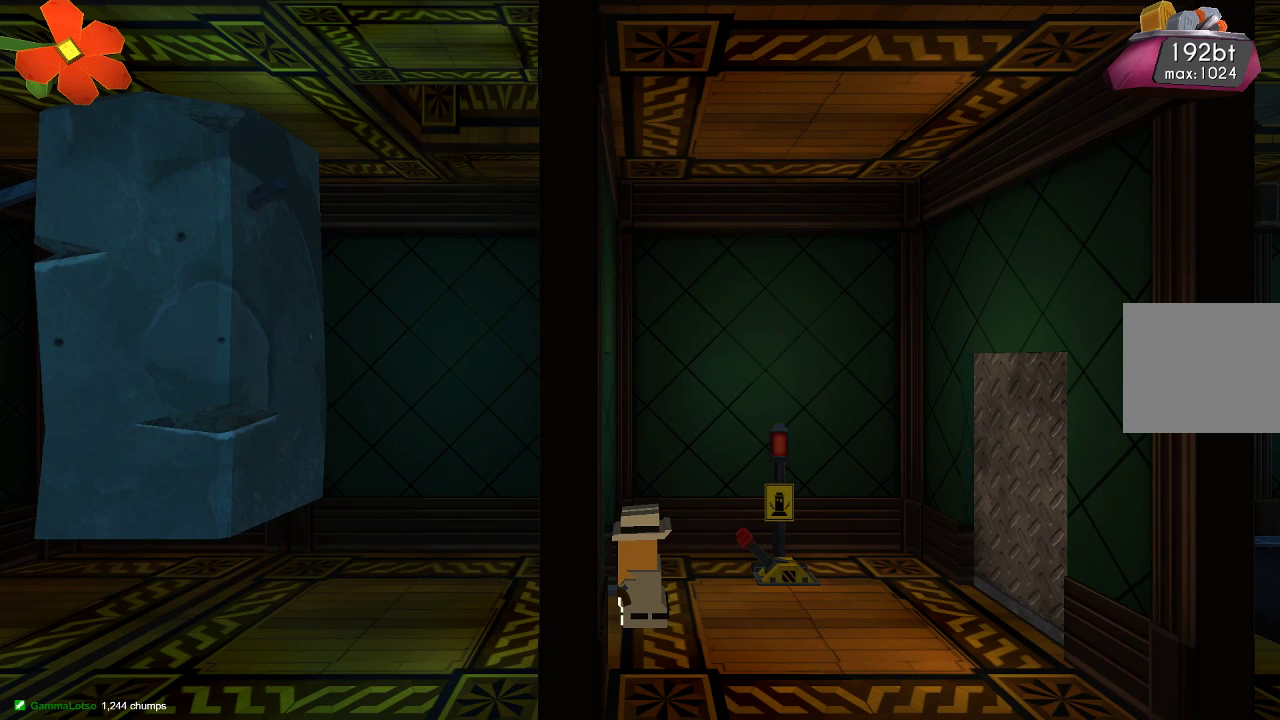
{"buttons": [], "left_stick": "center", "right_stick": "center", "events": []}
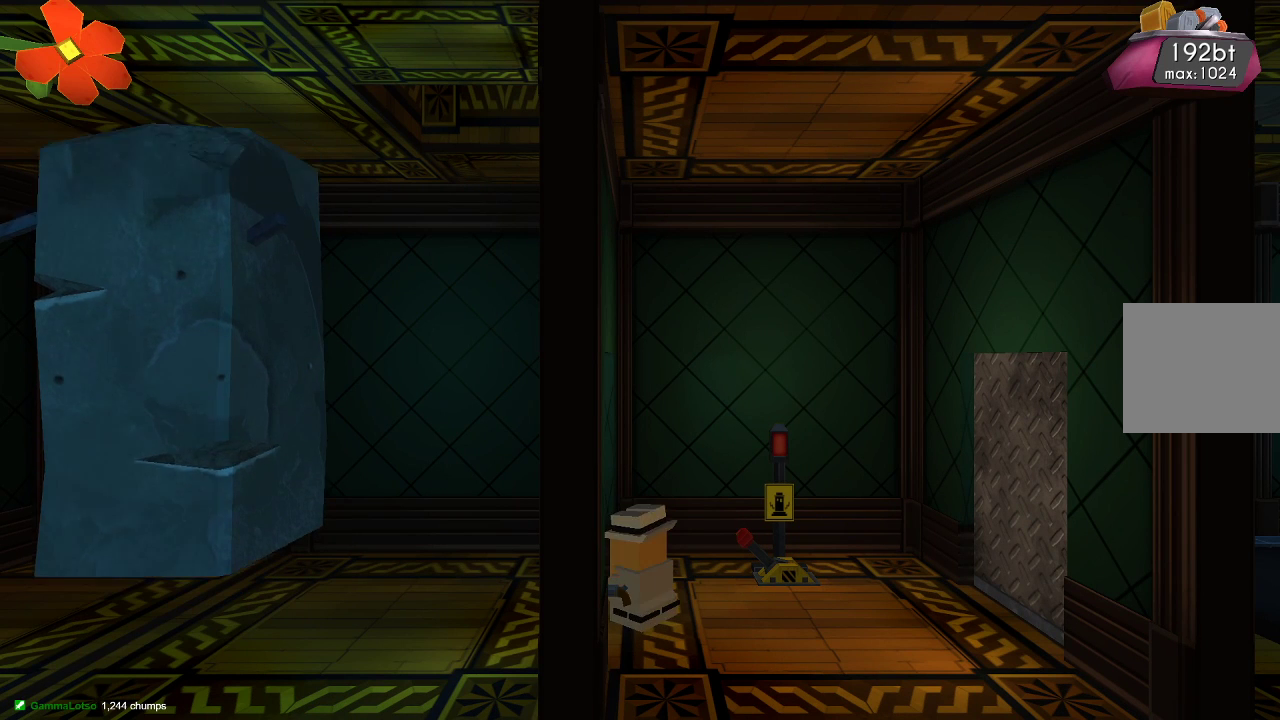
{"buttons": [], "left_stick": "left", "right_stick": "center", "events": [[200, "left_stick", "left"]]}
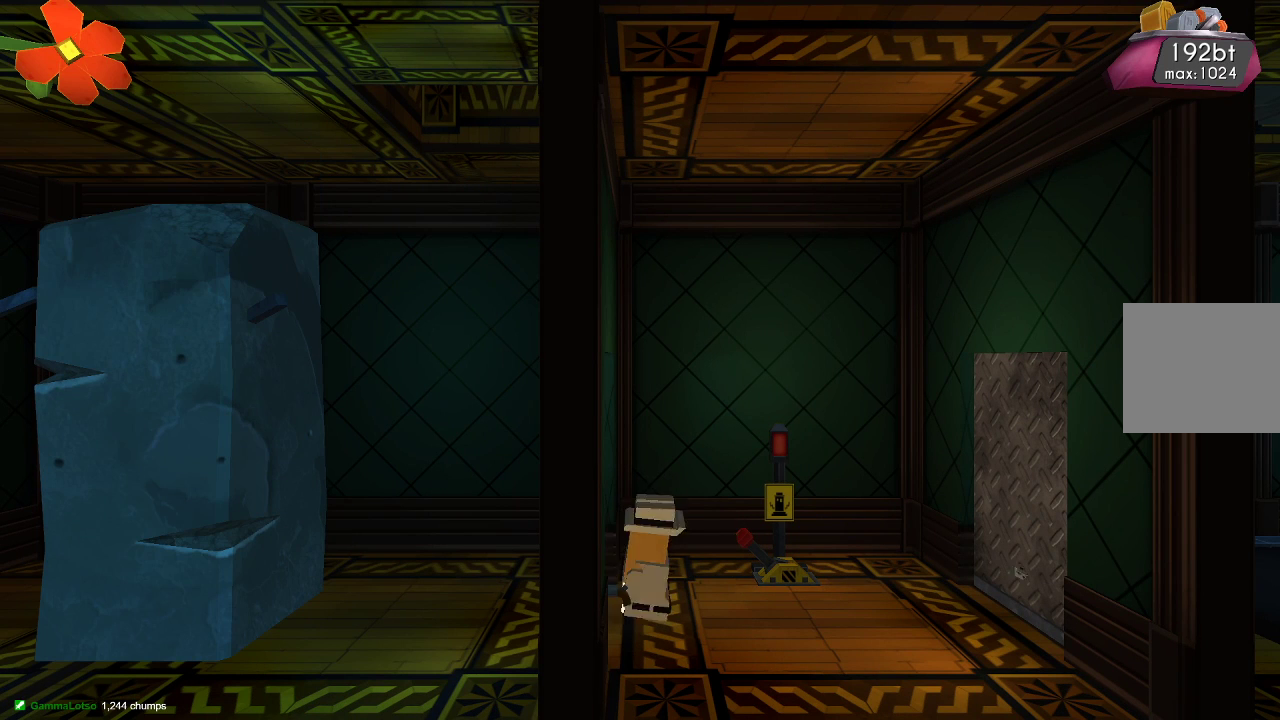
{"buttons": [], "left_stick": "left", "right_stick": "center", "events": []}
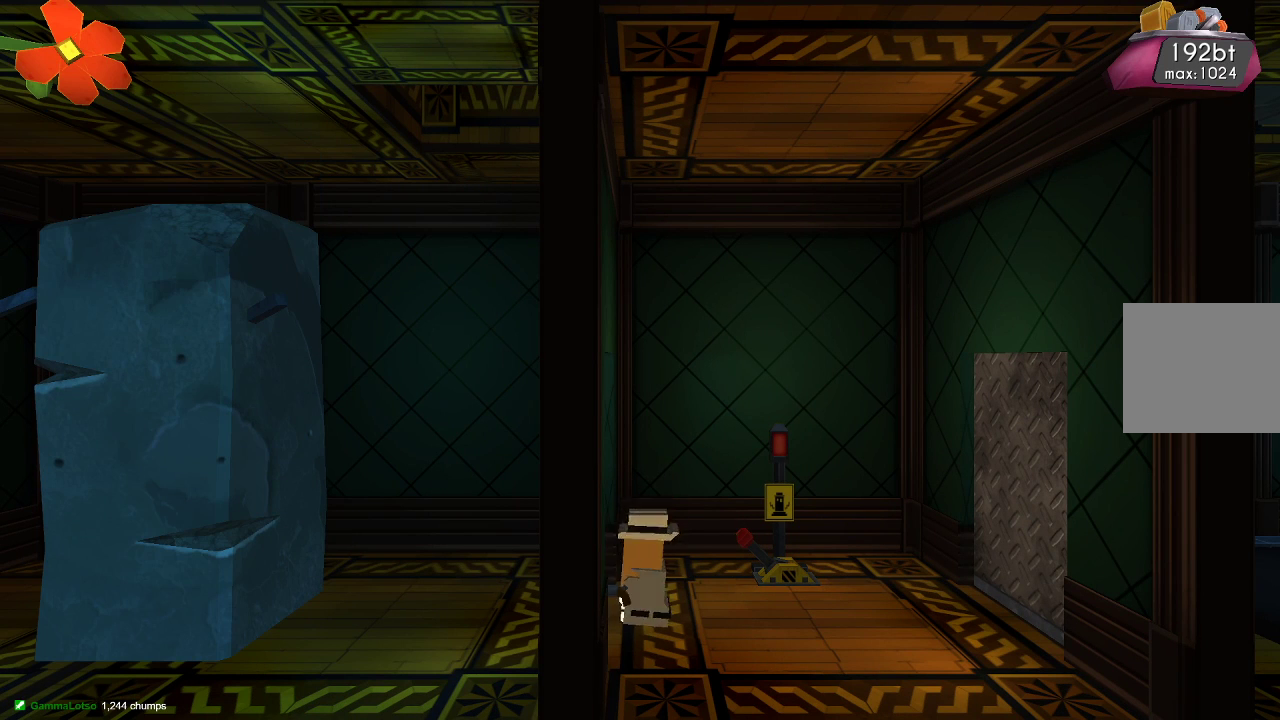
{"buttons": [], "left_stick": "left", "right_stick": "center", "events": []}
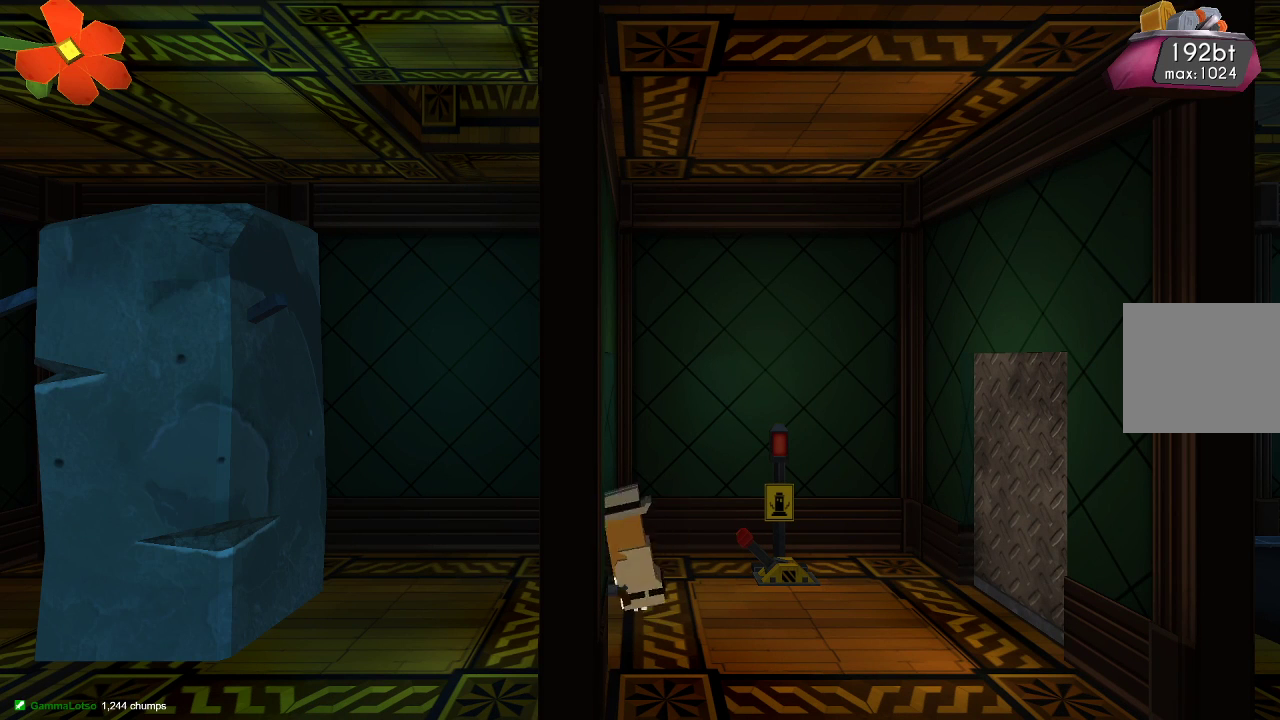
{"buttons": [], "left_stick": "left", "right_stick": "center", "events": []}
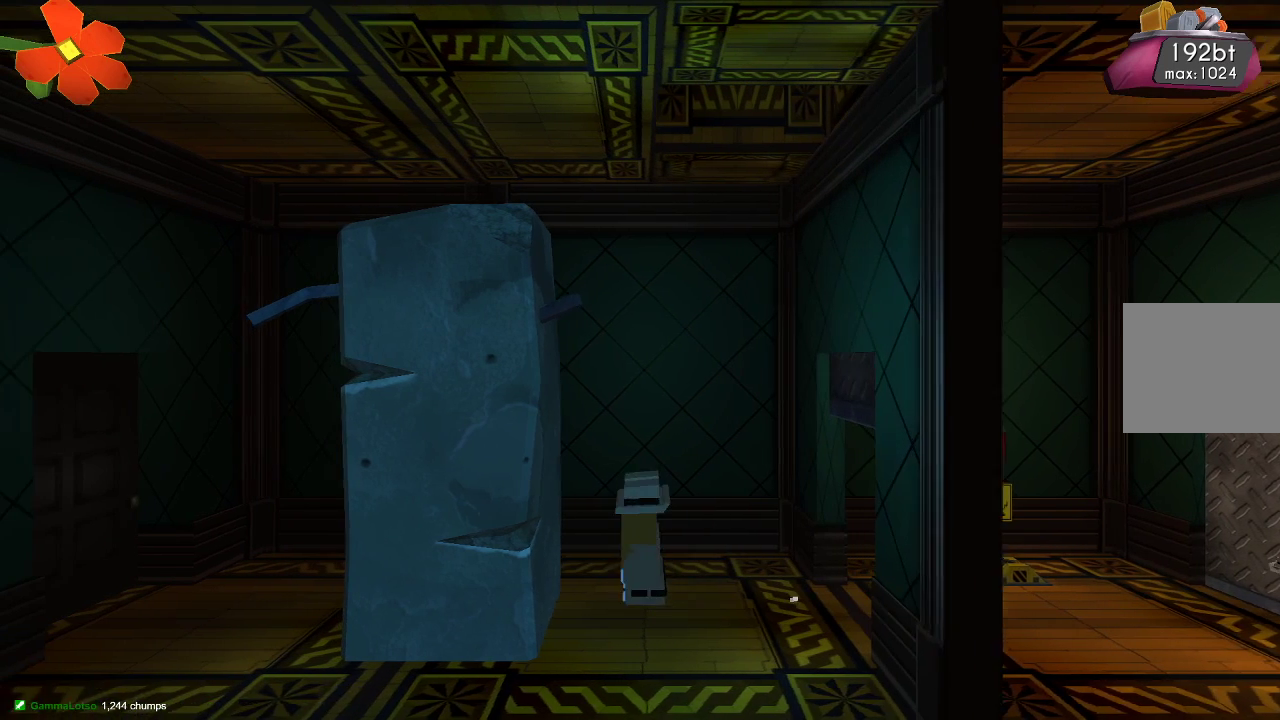
{"buttons": [], "left_stick": "left", "right_stick": "center", "events": []}
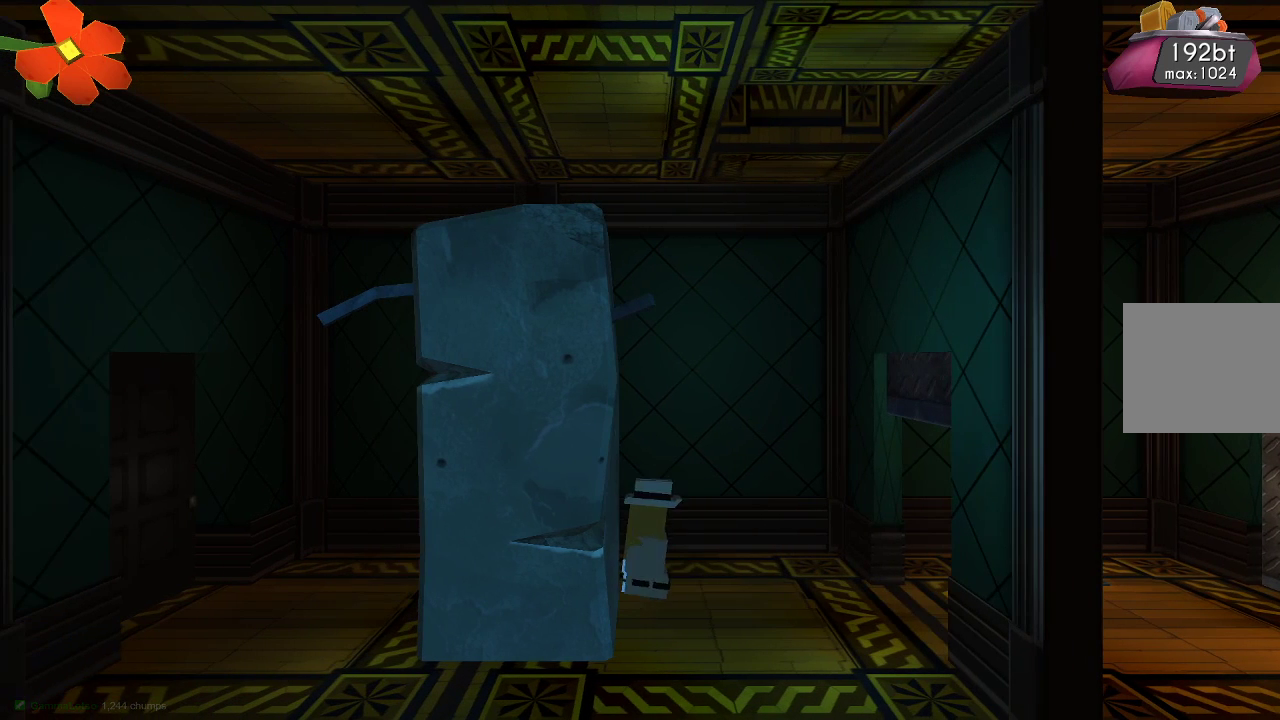
{"buttons": [], "left_stick": "left", "right_stick": "center", "events": []}
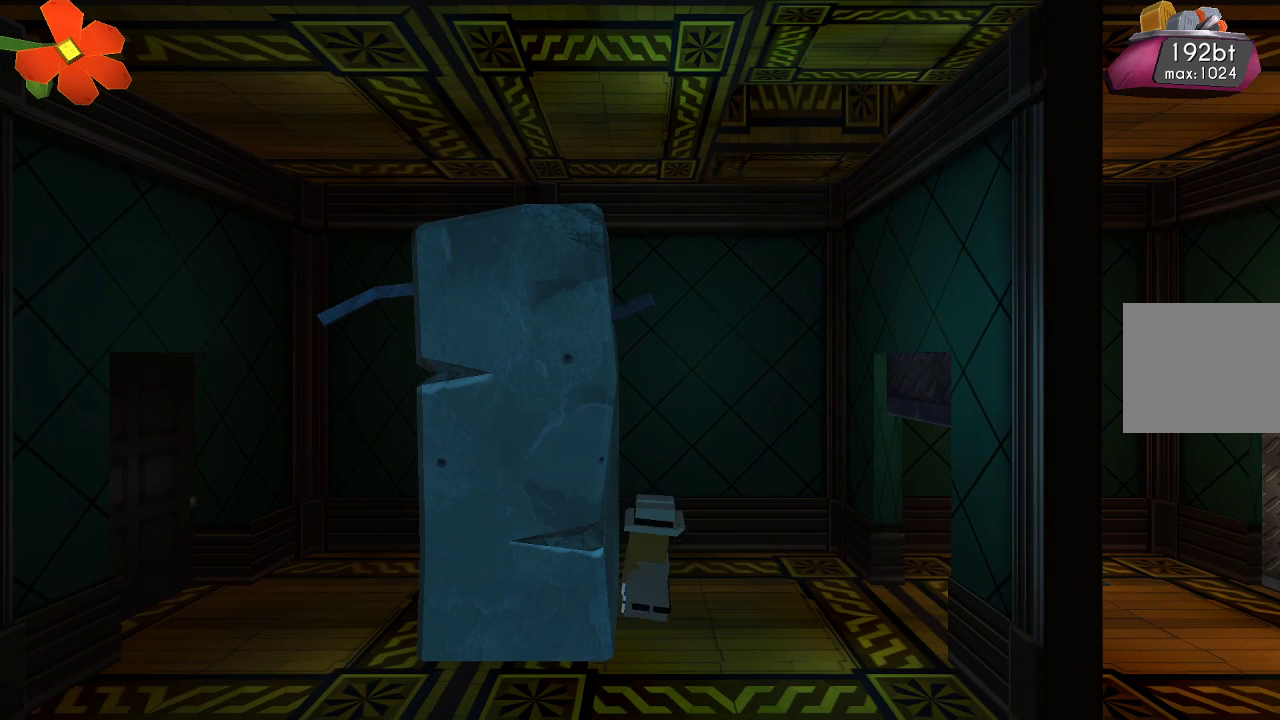
{"buttons": [], "left_stick": "left", "right_stick": "center", "events": []}
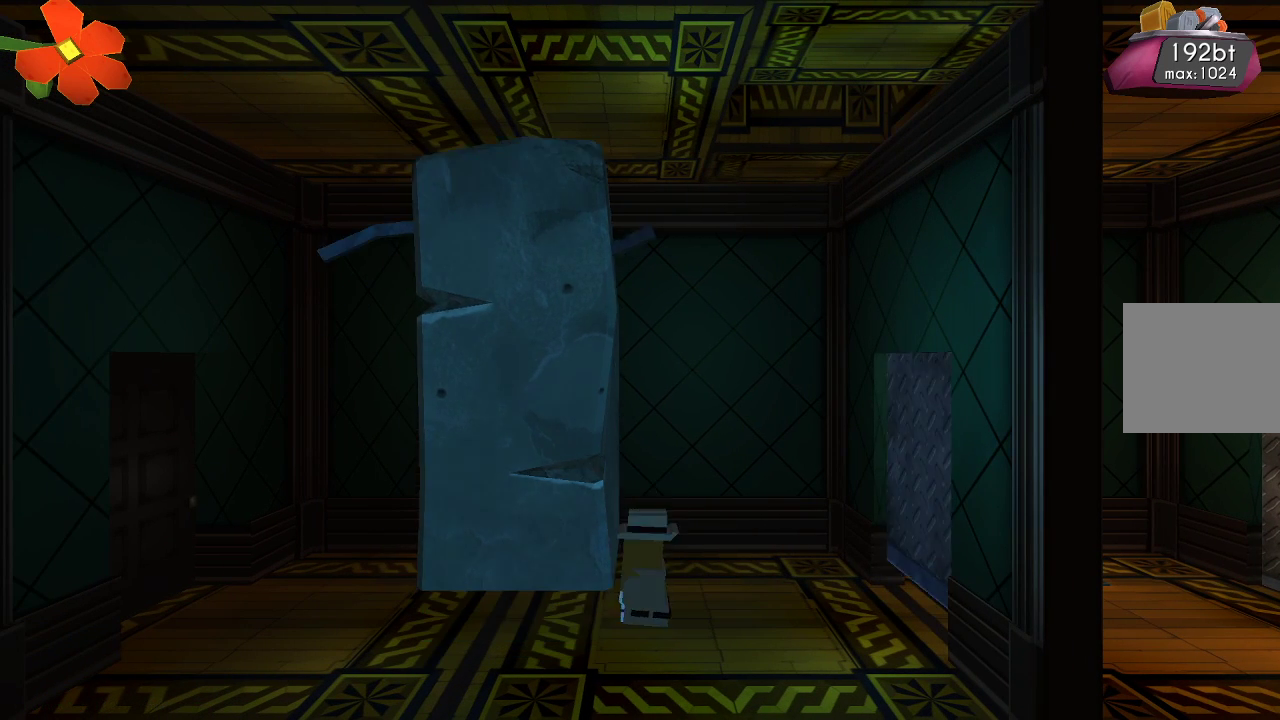
{"buttons": [], "left_stick": "left", "right_stick": "center", "events": []}
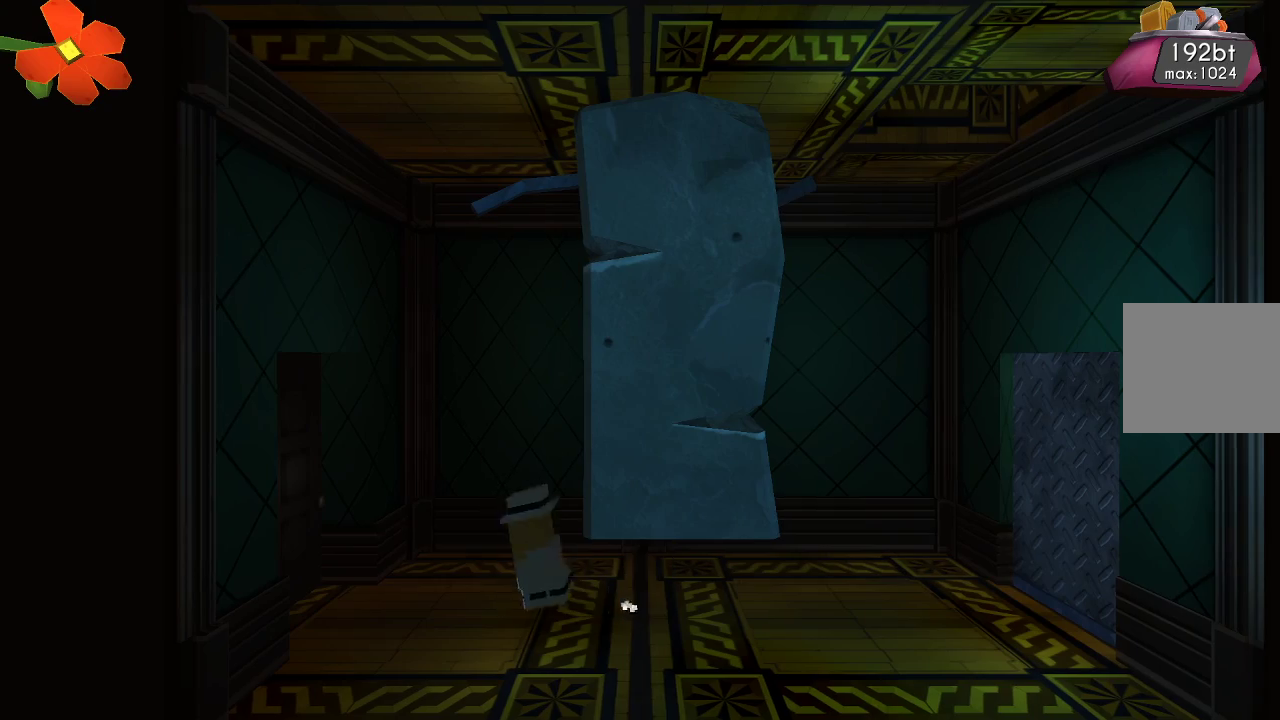
{"buttons": [], "left_stick": "left", "right_stick": "center", "events": []}
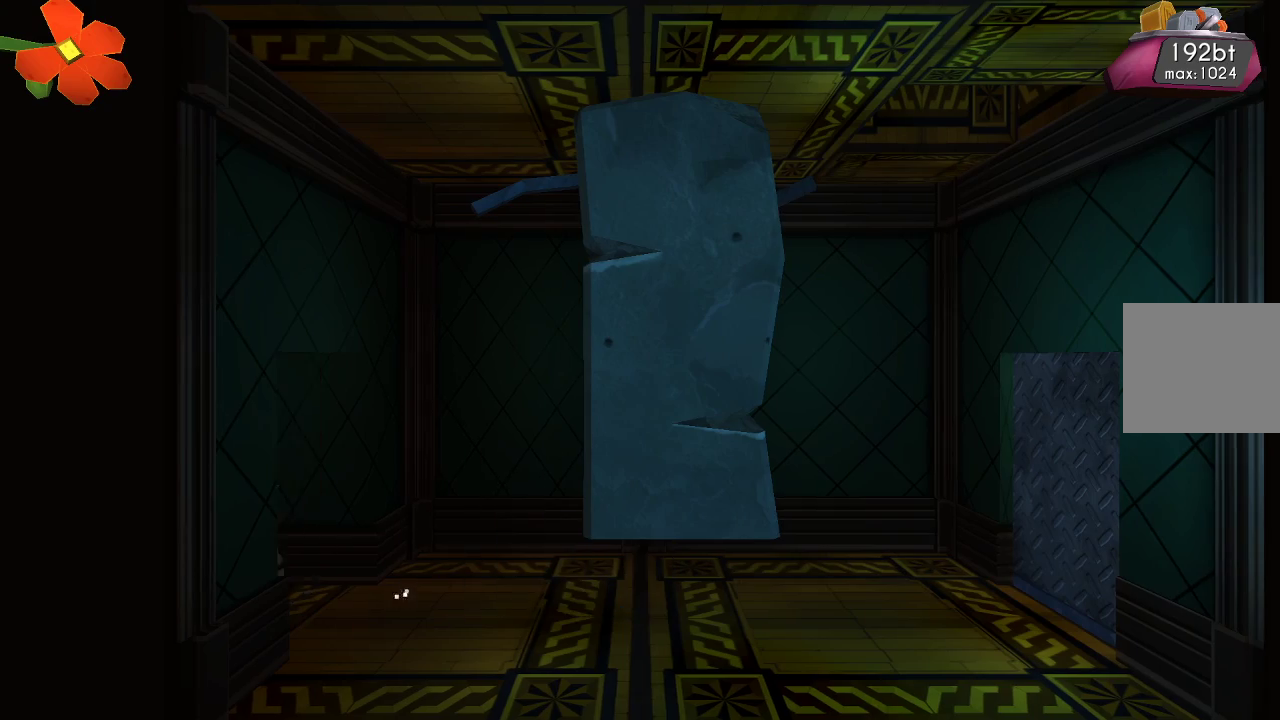
{"buttons": [], "left_stick": "left", "right_stick": "center", "events": []}